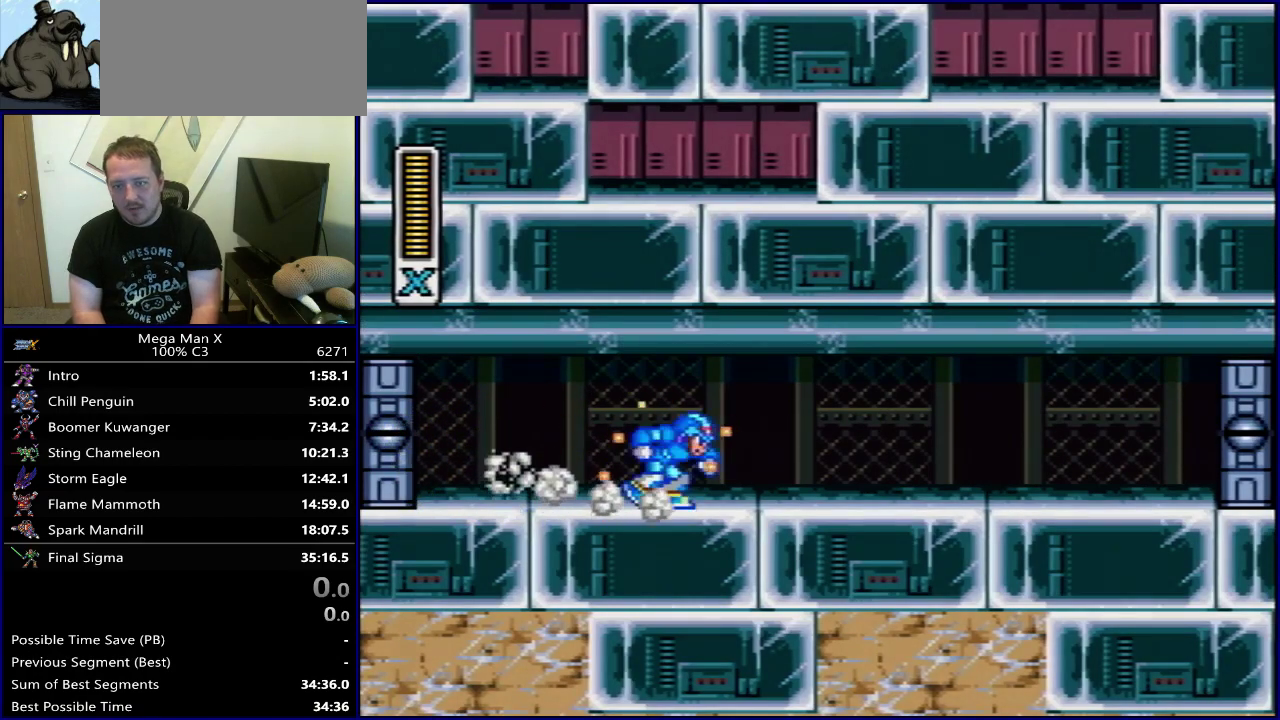
Gameplay with a controller (Nintendo layout); each line is a JSON object with the inputs held at the frame after it (dt_ms = milliseconds from this image to that frame). "events" lists button and stick changes between this image and that frame as [ms after this image, input, new state], when the widget could be followed in between. Not read: L3 R3.
{"dt_ms": 300, "buttons": ["Y", "DPAD_RIGHT"], "events": [[83, "SELECT", "up"], [283, "DPAD_RIGHT", "down"]]}
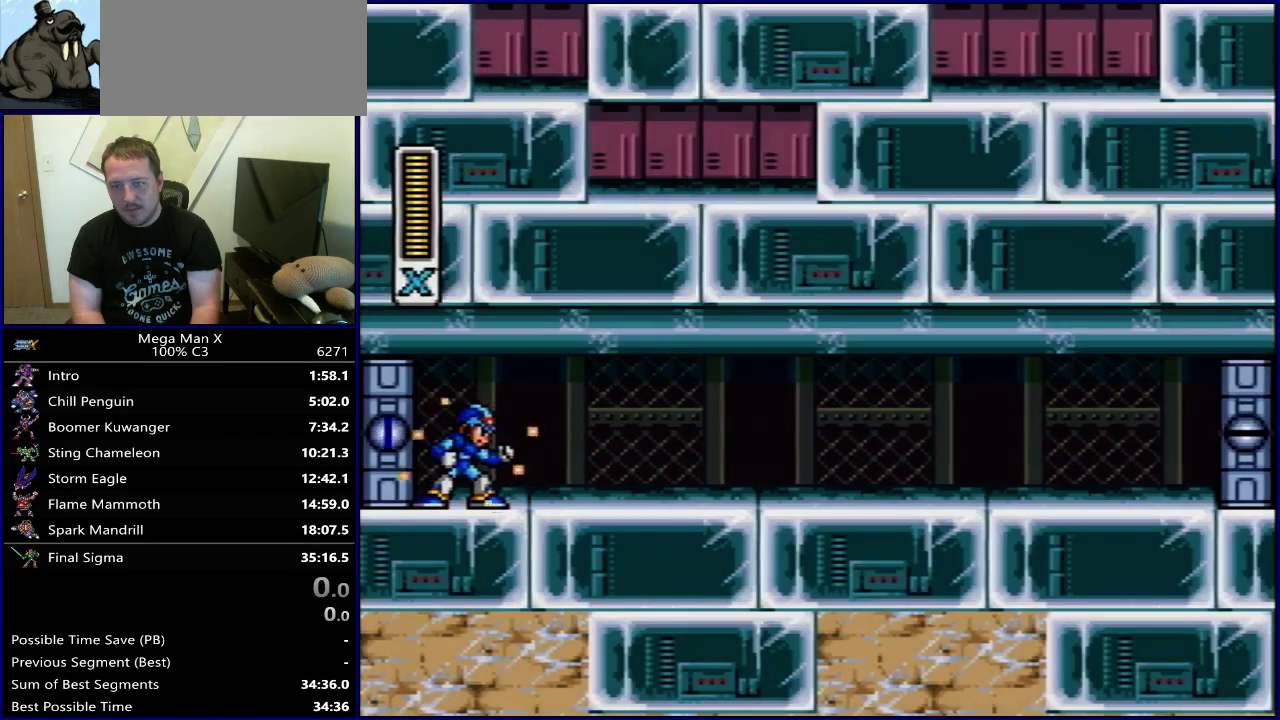
{"dt_ms": 300, "buttons": ["Y", "DPAD_RIGHT"], "events": [[83, "DPAD_RIGHT", "up"], [150, "DPAD_RIGHT", "down"]]}
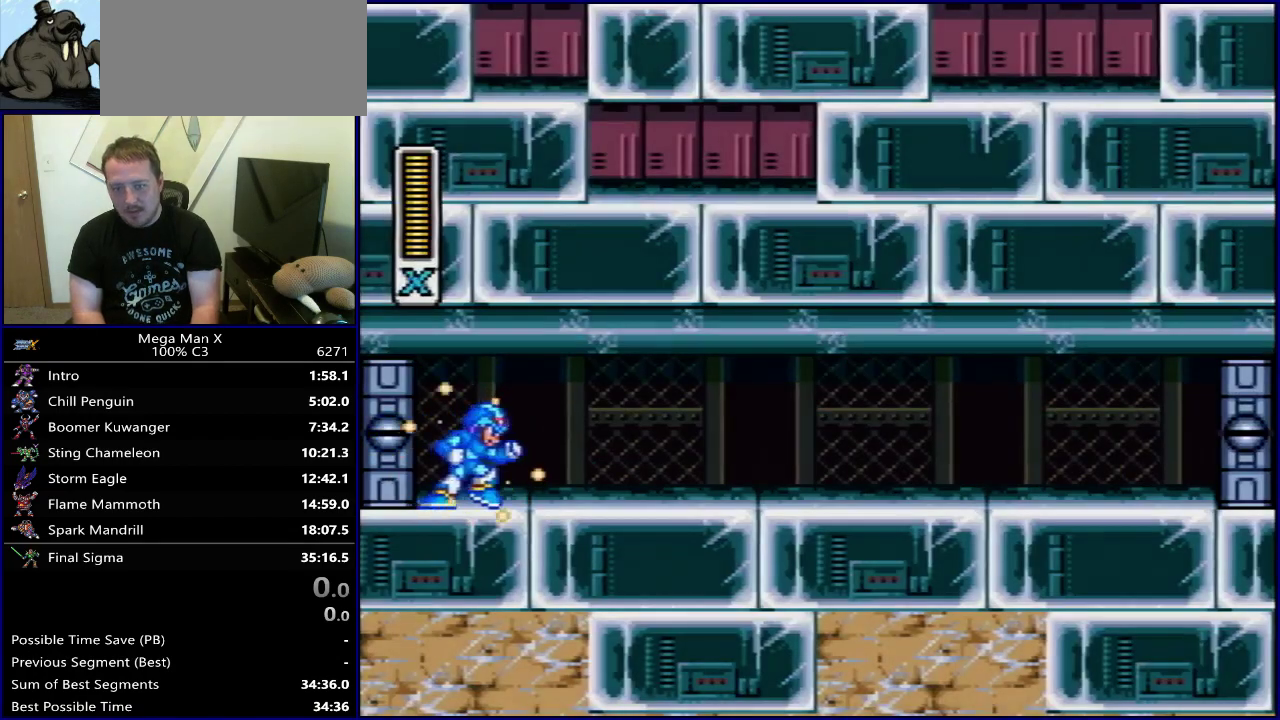
{"dt_ms": 300, "buttons": ["Y"], "events": [[217, "DPAD_RIGHT", "up"]]}
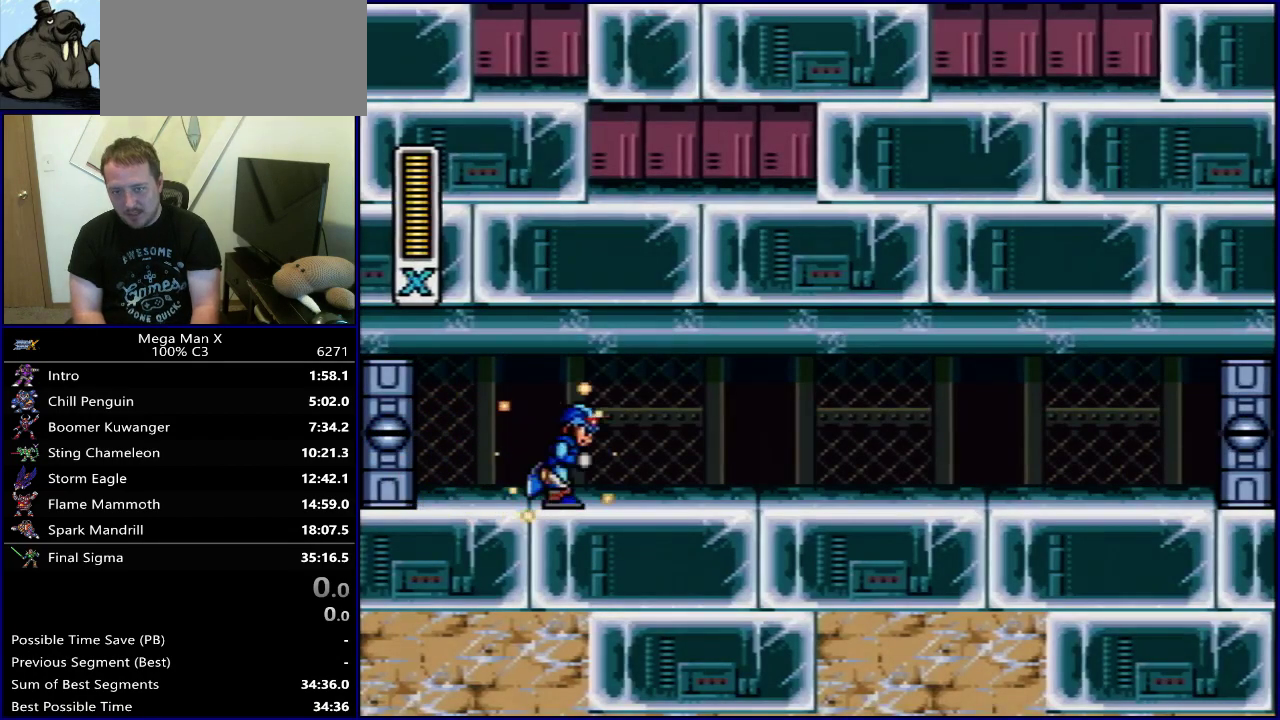
{"dt_ms": 900, "buttons": ["Y"], "events": [[17, "SELECT", "down"], [150, "SELECT", "up"], [317, "DPAD_RIGHT", "down"], [383, "DPAD_RIGHT", "up"], [450, "DPAD_RIGHT", "down"], [817, "DPAD_RIGHT", "up"]]}
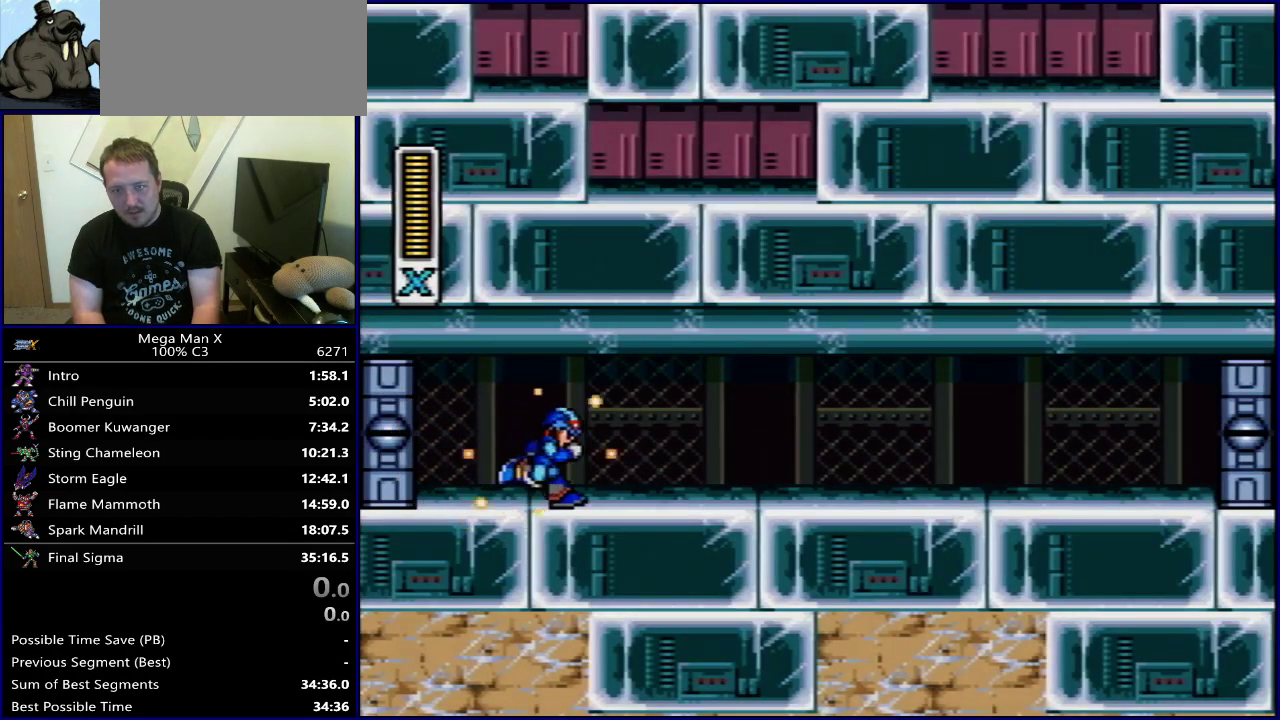
{"dt_ms": 400, "buttons": ["Y", "DPAD_RIGHT"], "events": [[17, "SELECT", "down"], [150, "SELECT", "up"], [367, "DPAD_RIGHT", "down"]]}
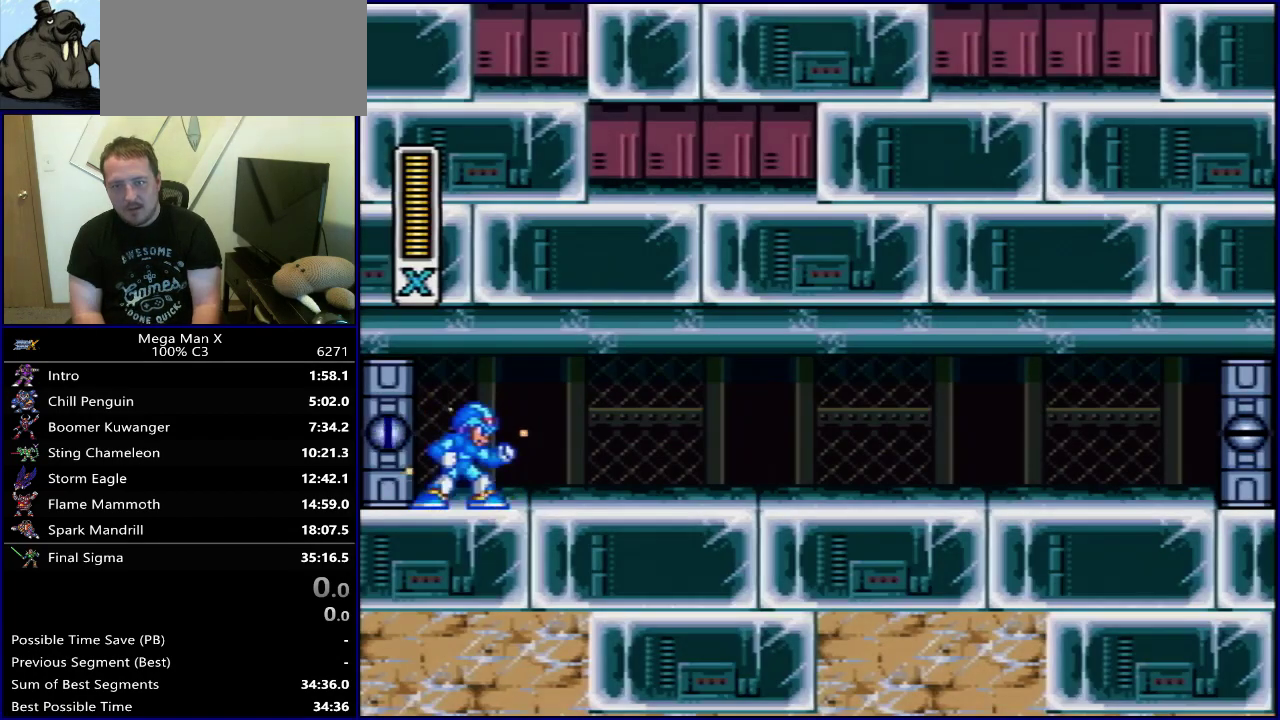
{"dt_ms": 400, "buttons": ["Y", "DPAD_RIGHT"], "events": [[50, "DPAD_RIGHT", "up"], [100, "DPAD_RIGHT", "down"]]}
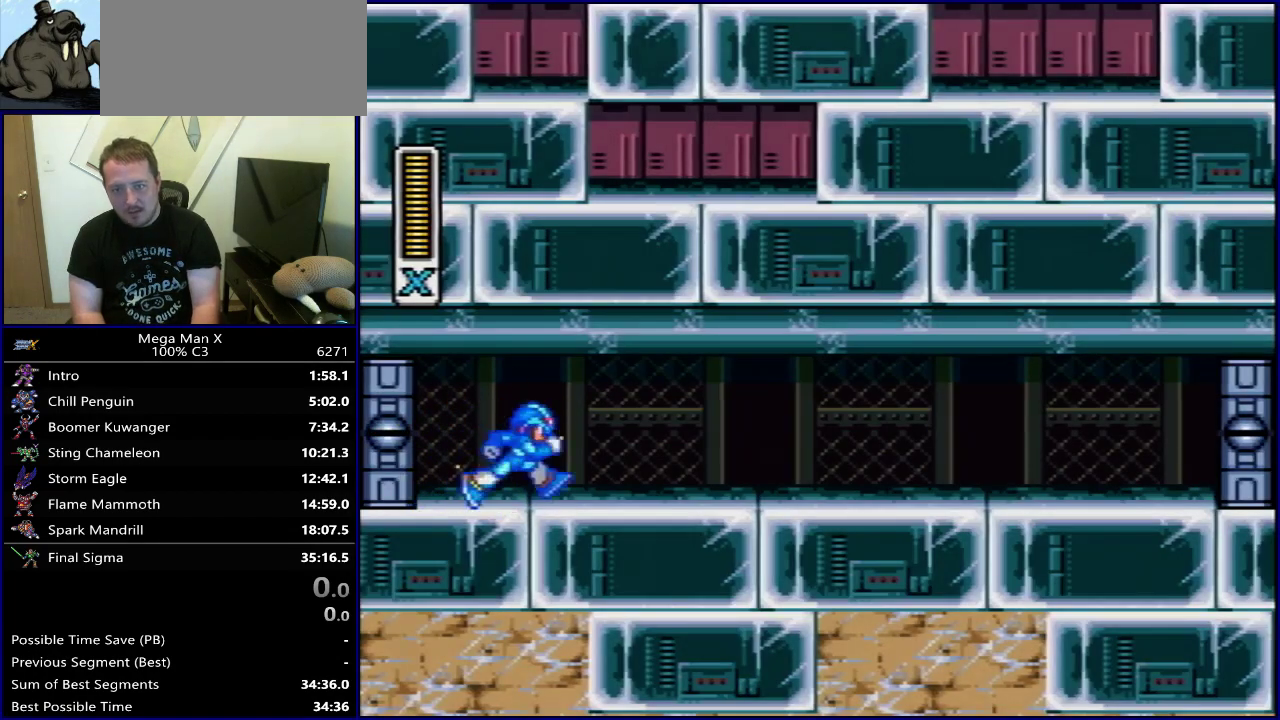
{"dt_ms": 300, "buttons": ["Y", "SELECT"], "events": [[67, "DPAD_RIGHT", "up"], [183, "SELECT", "down"]]}
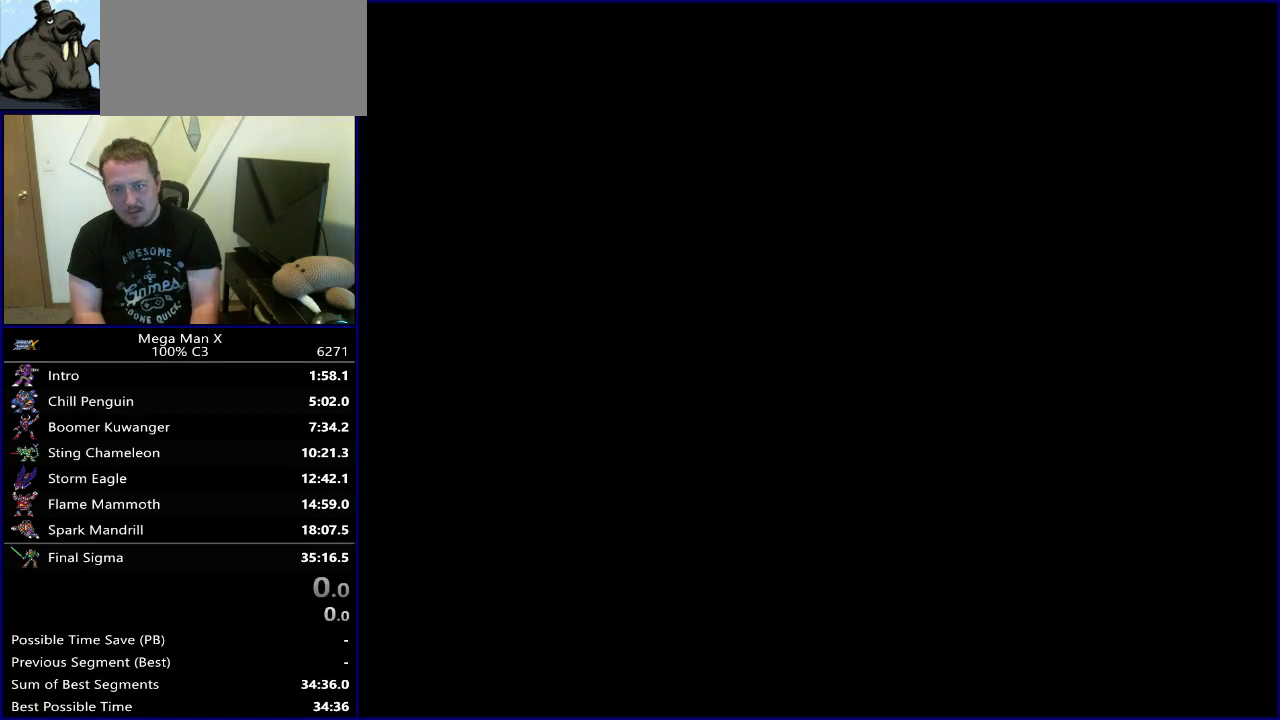
{"dt_ms": 700, "buttons": ["Y", "DPAD_RIGHT"], "events": [[17, "SELECT", "up"], [317, "DPAD_RIGHT", "down"], [383, "DPAD_RIGHT", "up"], [433, "DPAD_RIGHT", "down"]]}
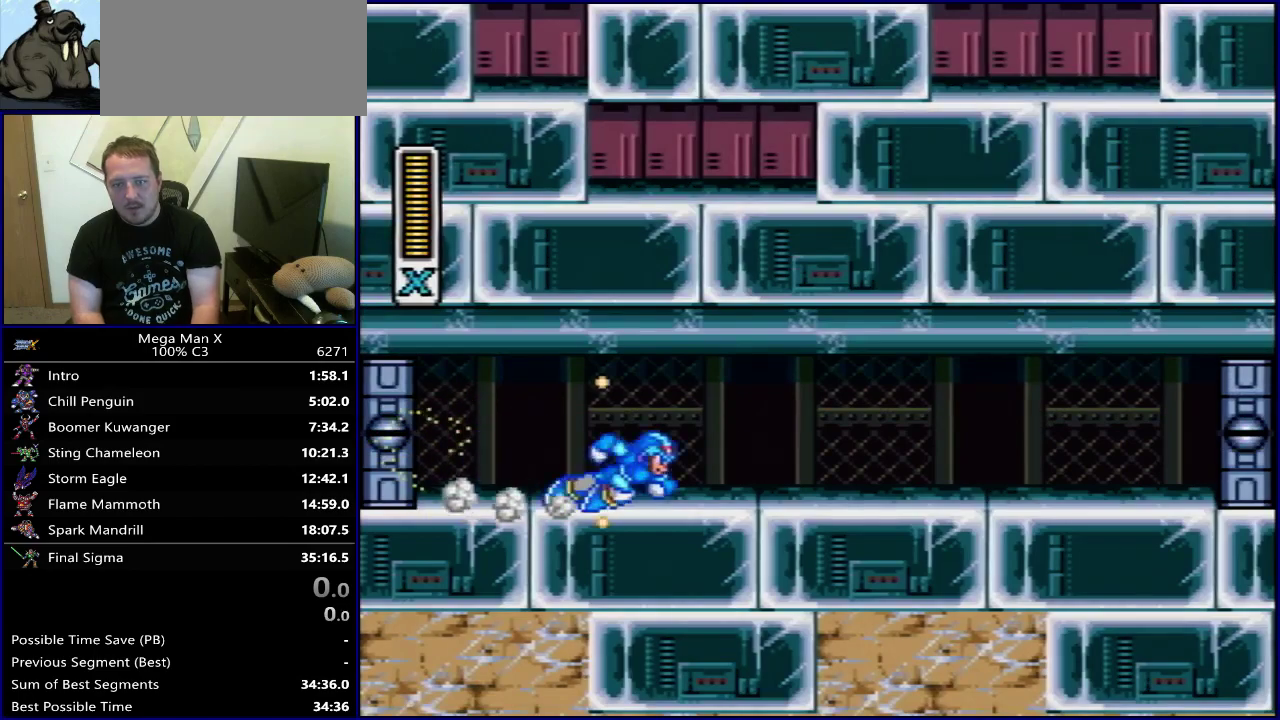
{"dt_ms": 400, "buttons": ["Y", "DPAD_RIGHT"], "events": []}
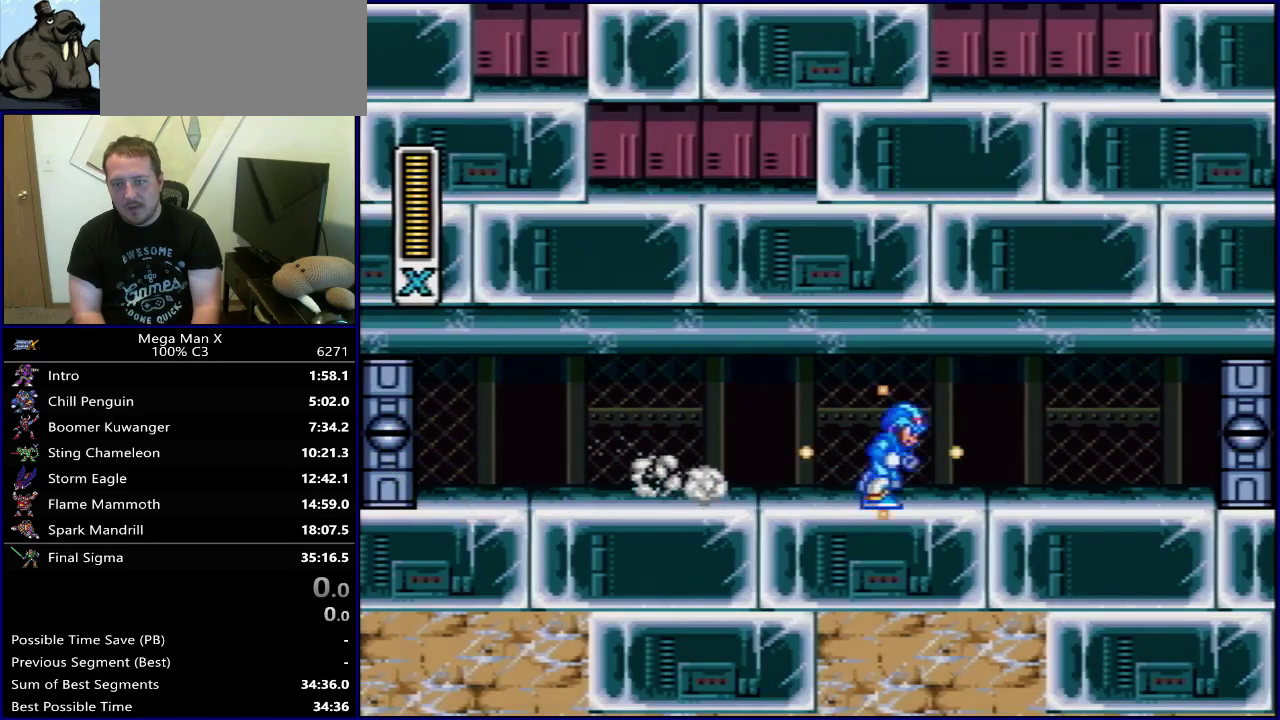
{"dt_ms": 600, "buttons": ["Y"], "events": [[517, "DPAD_RIGHT", "up"]]}
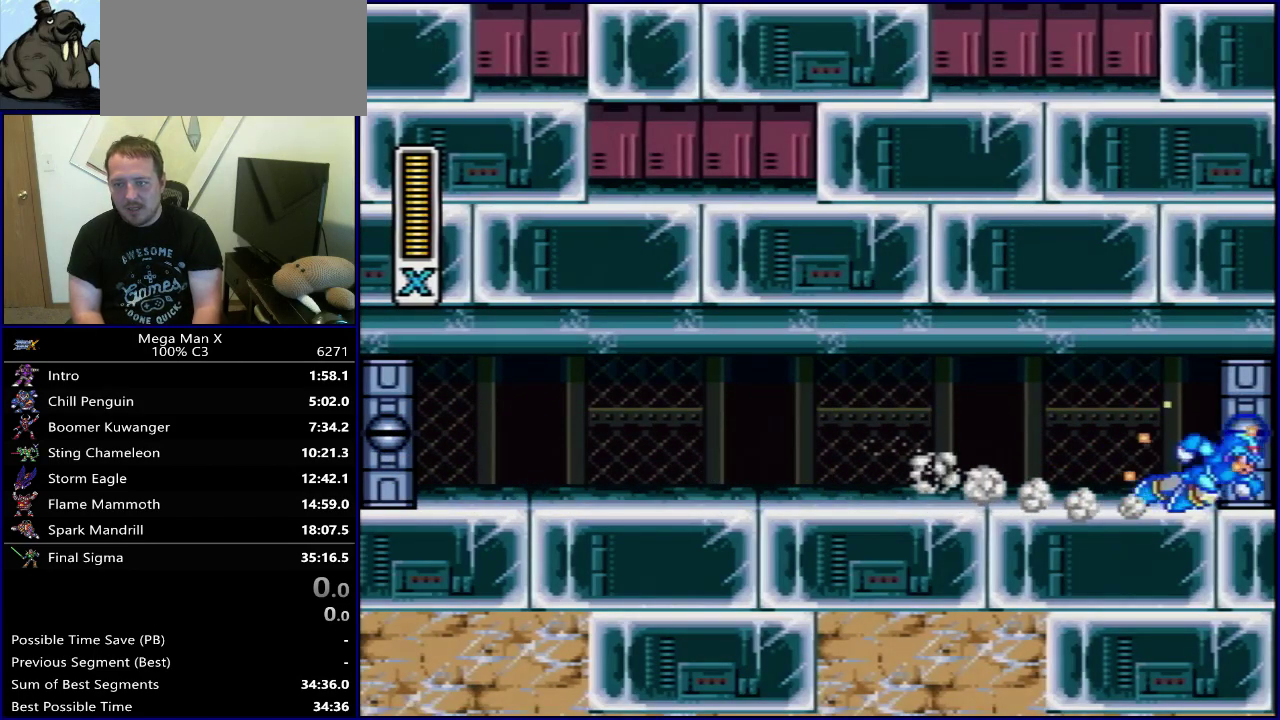
{"dt_ms": 500, "buttons": ["Y"], "events": []}
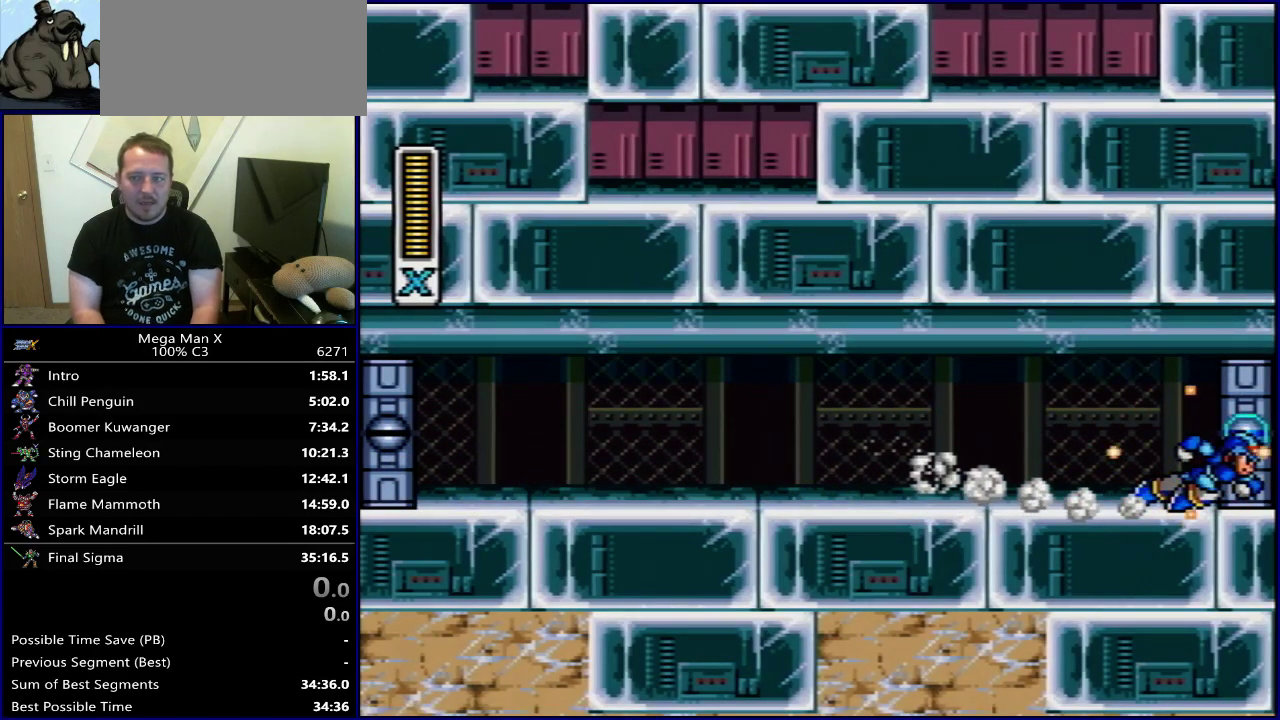
{"dt_ms": 500, "buttons": ["Y"], "events": []}
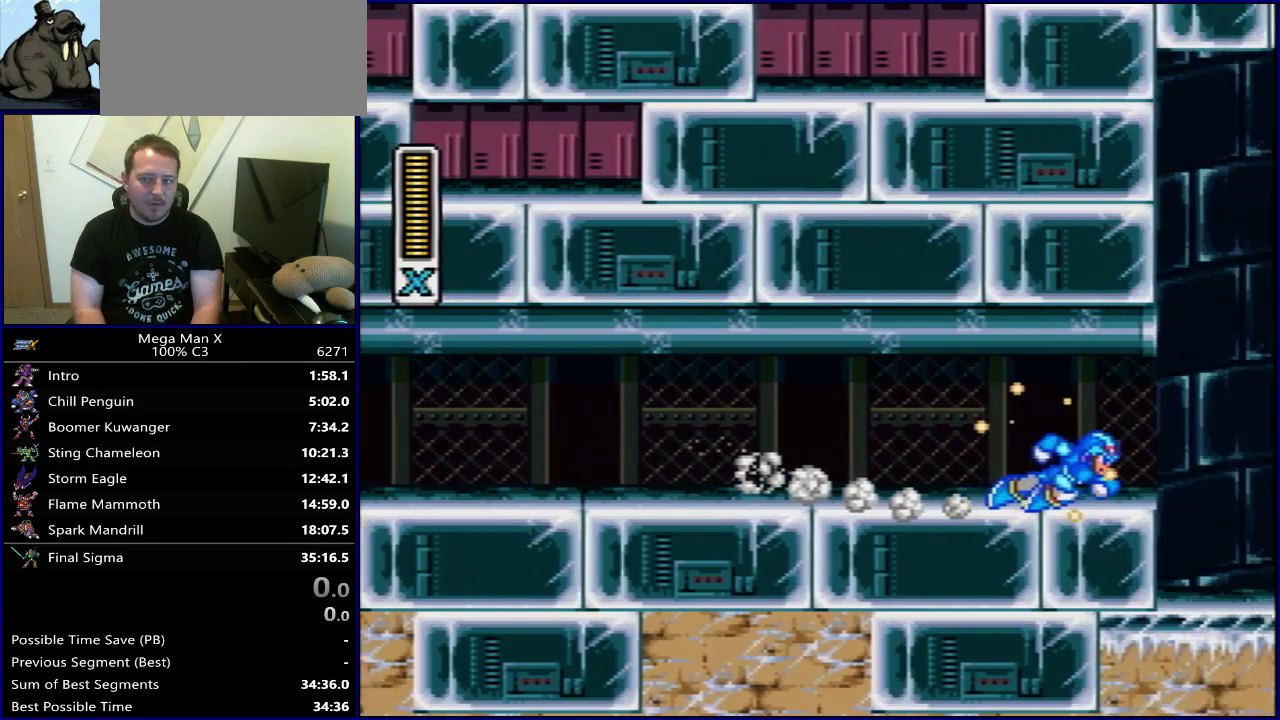
{"dt_ms": 500, "buttons": ["Y"], "events": []}
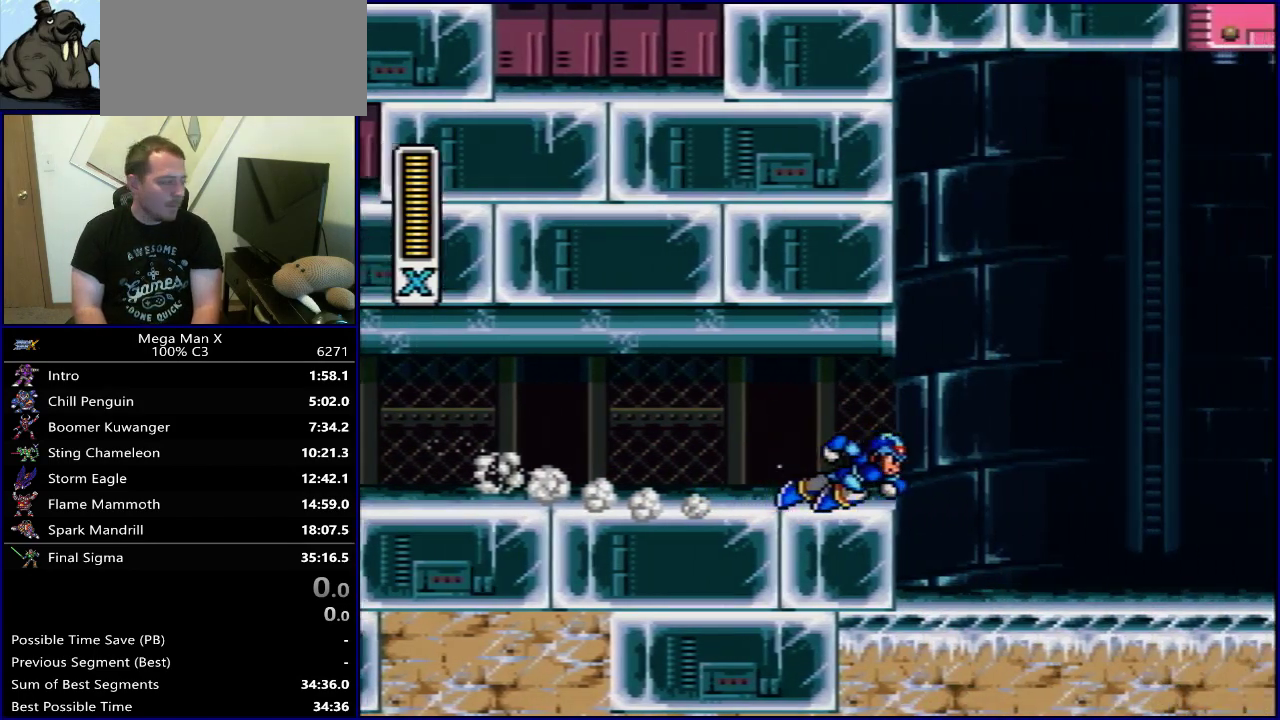
{"dt_ms": 500, "buttons": ["Y"], "events": []}
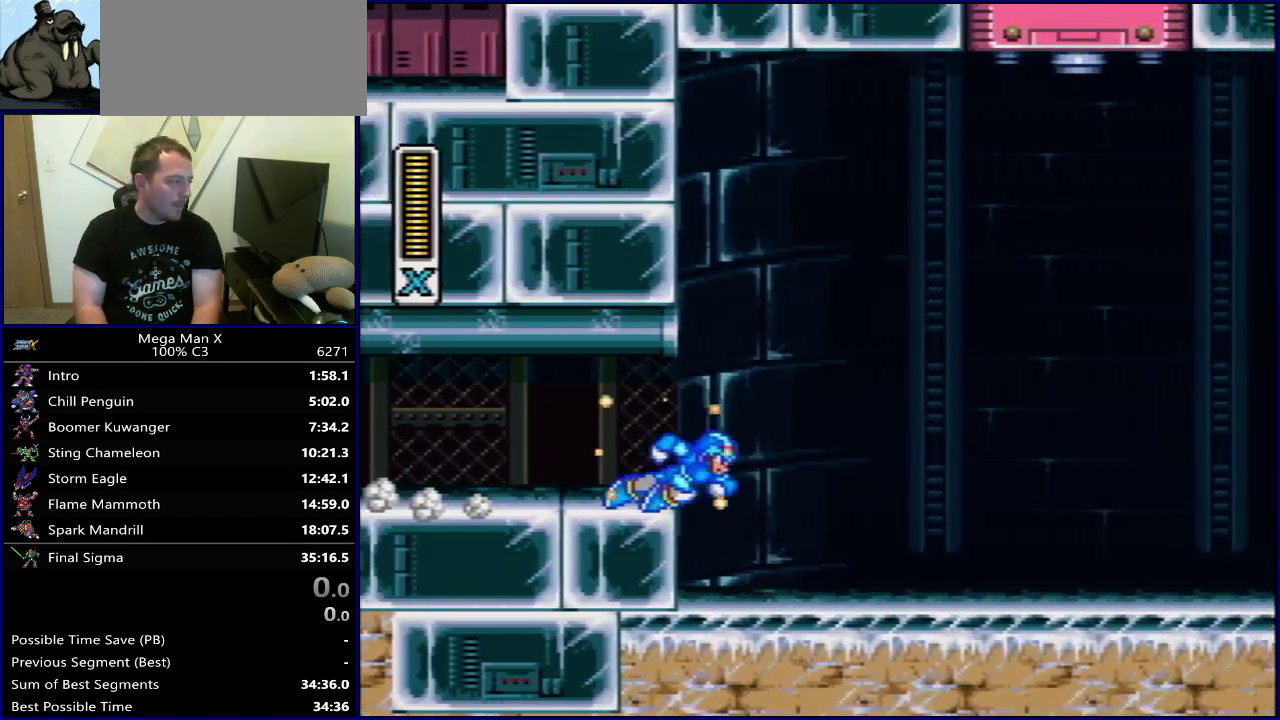
{"dt_ms": 500, "buttons": ["Y"], "events": []}
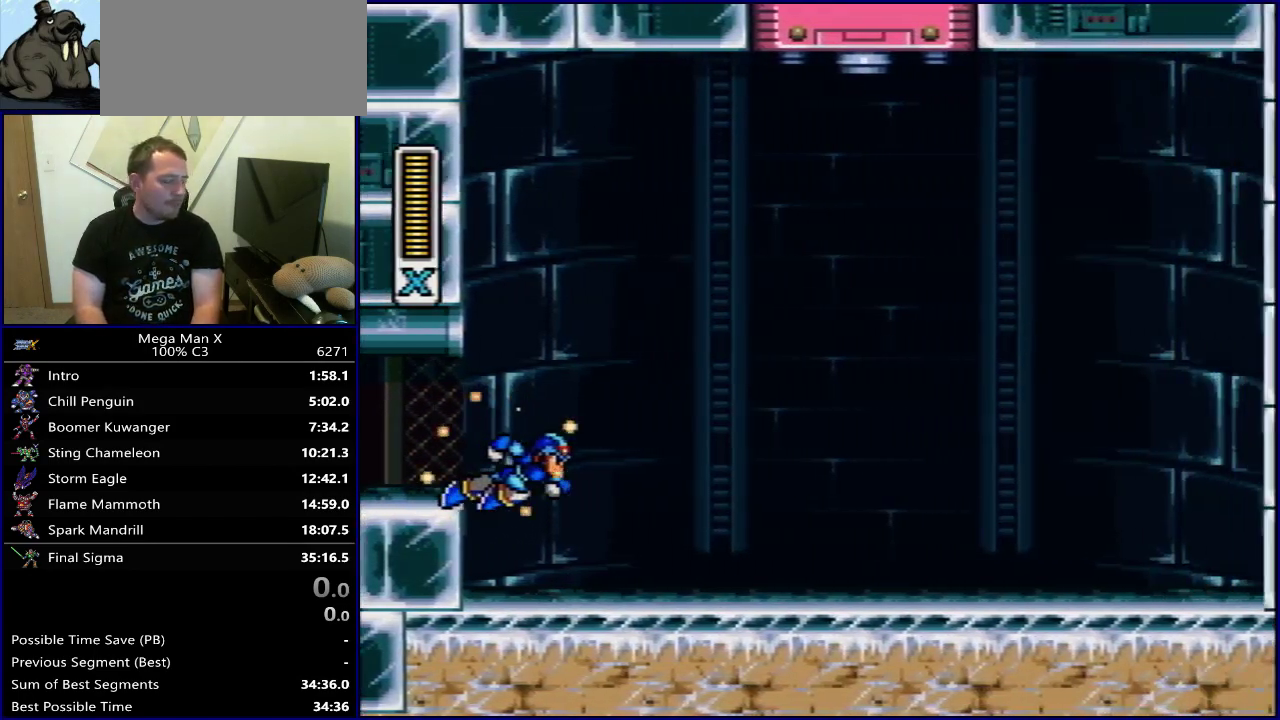
{"dt_ms": 500, "buttons": ["Y"], "events": []}
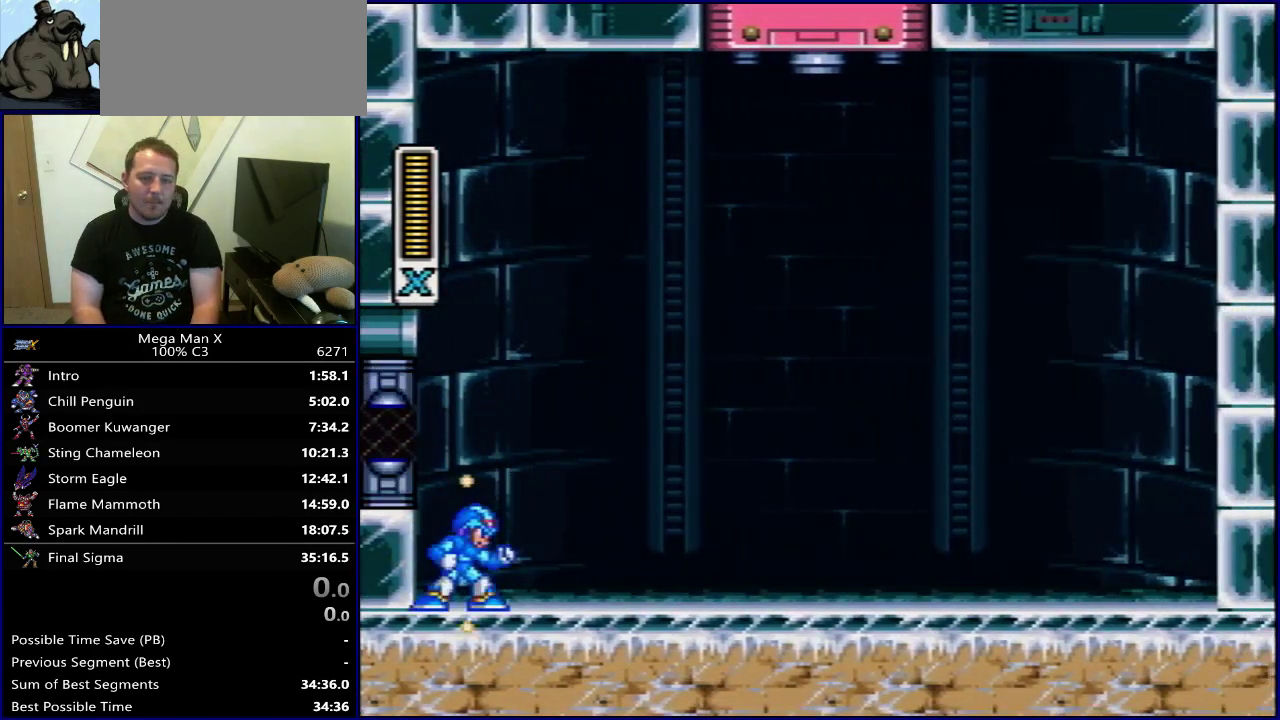
{"dt_ms": 500, "buttons": ["Y"], "events": []}
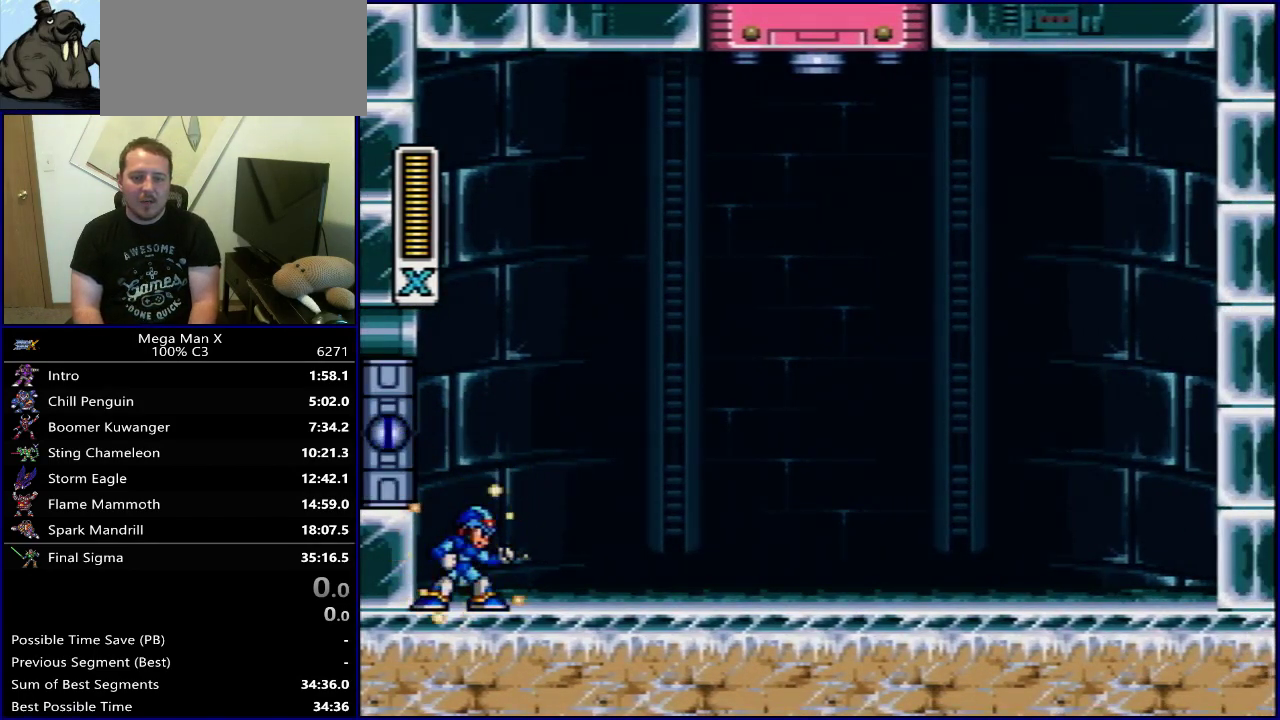
{"dt_ms": 500, "buttons": ["Y", "SELECT"], "events": [[233, "SELECT", "down"]]}
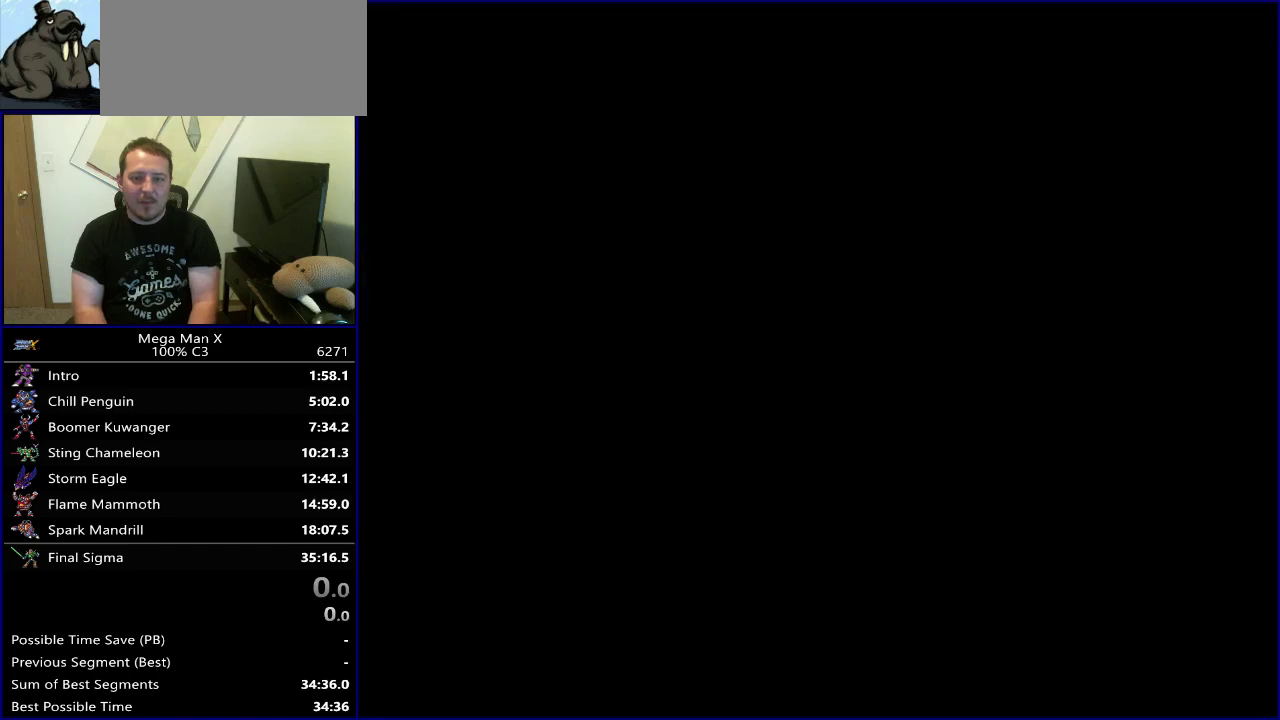
{"dt_ms": 500, "buttons": ["Y"], "events": [[17, "SELECT", "up"]]}
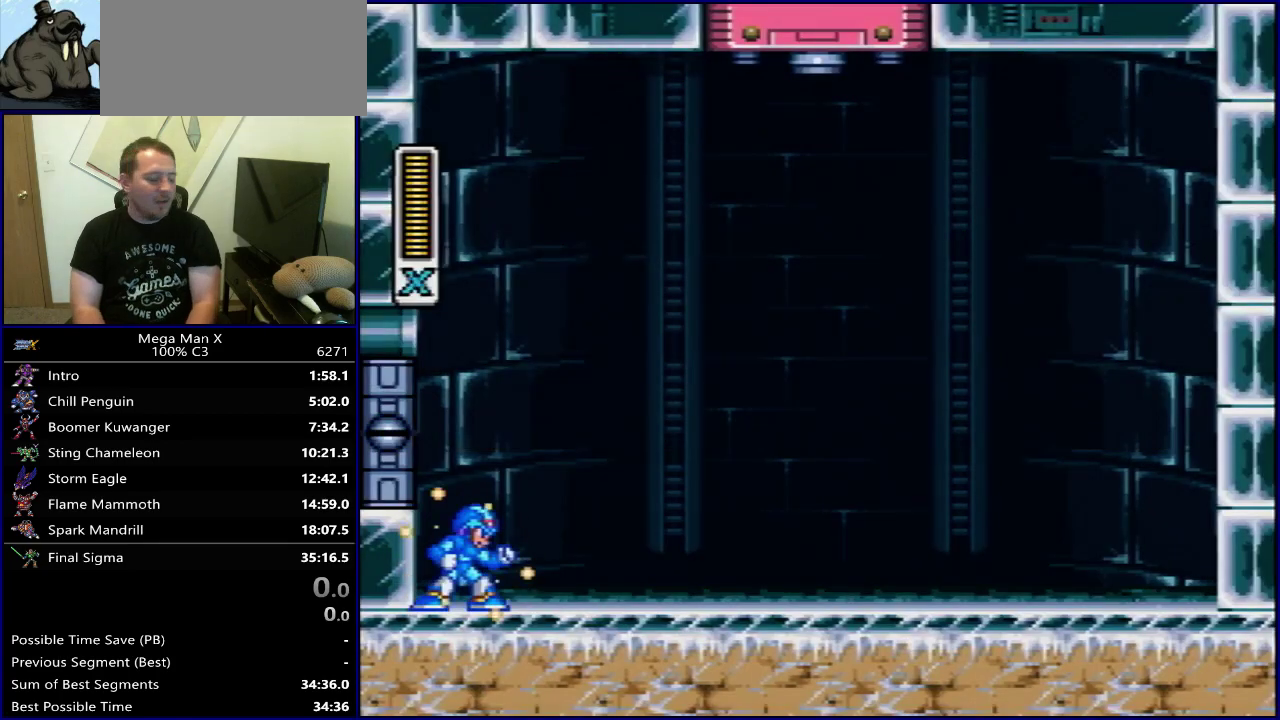
{"dt_ms": 500, "buttons": ["Y"], "events": []}
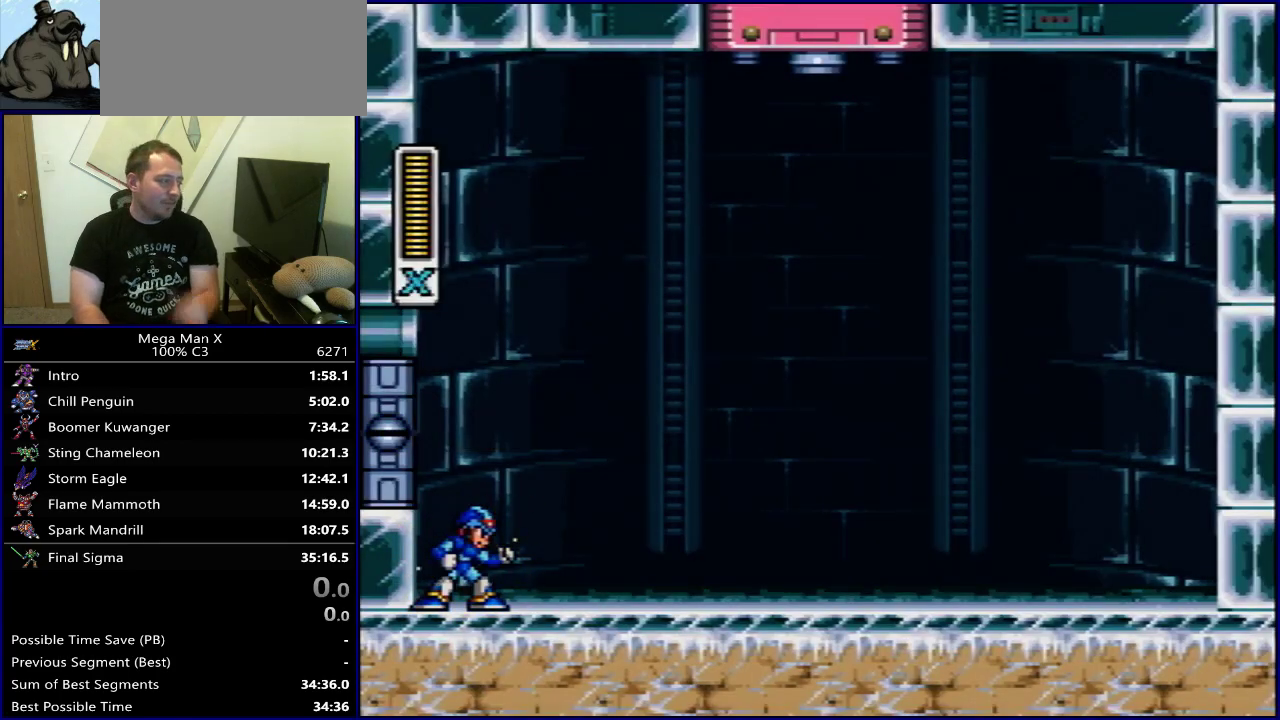
{"dt_ms": 500, "buttons": ["Y"], "events": []}
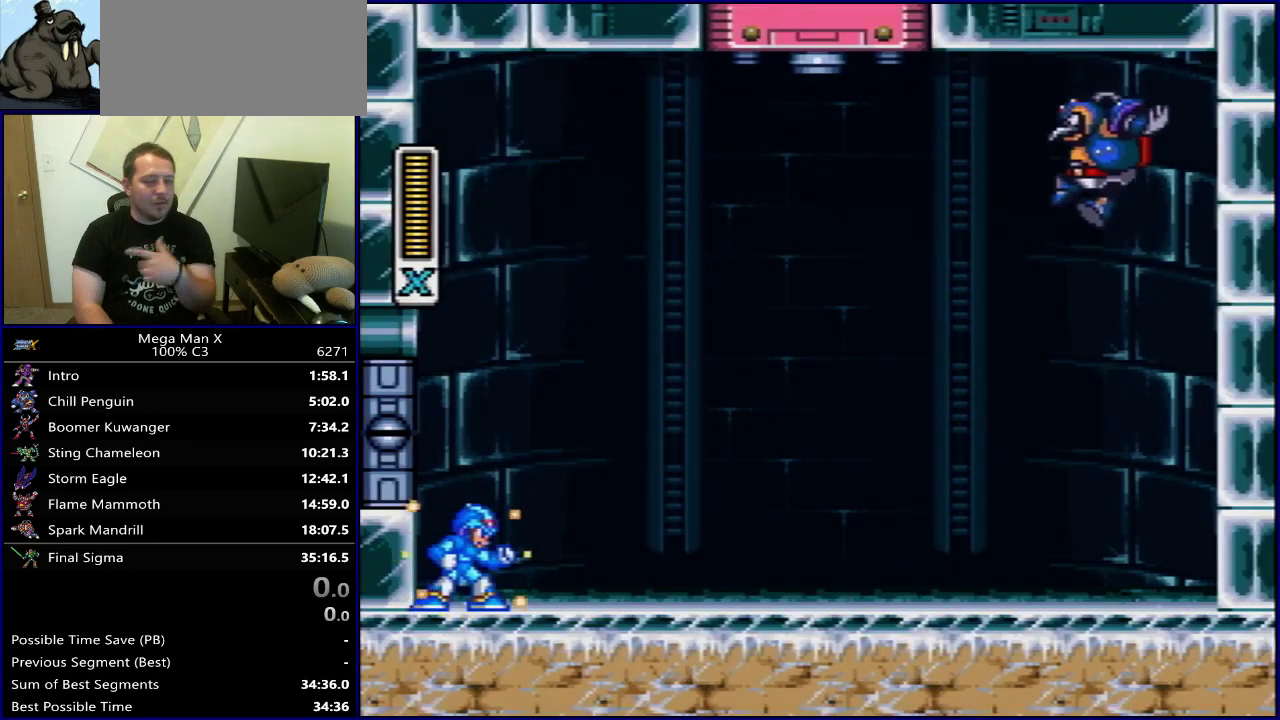
{"dt_ms": 500, "buttons": ["Y"], "events": []}
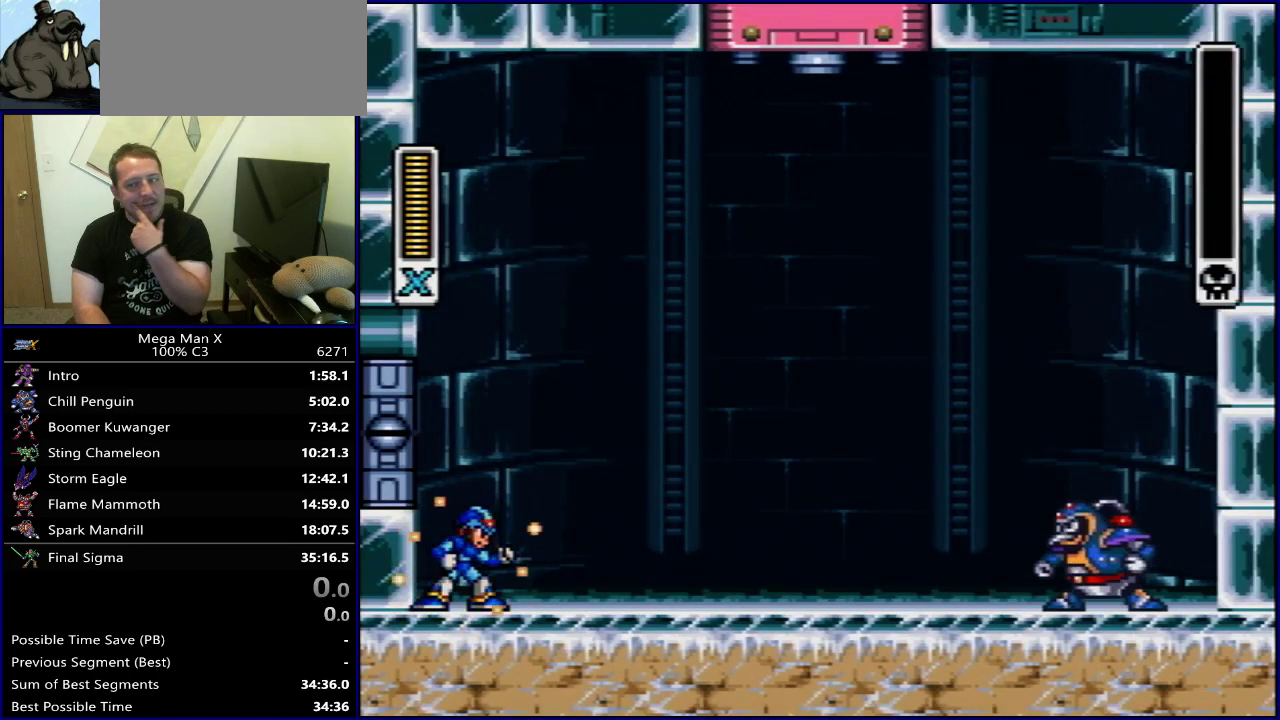
{"dt_ms": 500, "buttons": ["Y"], "events": []}
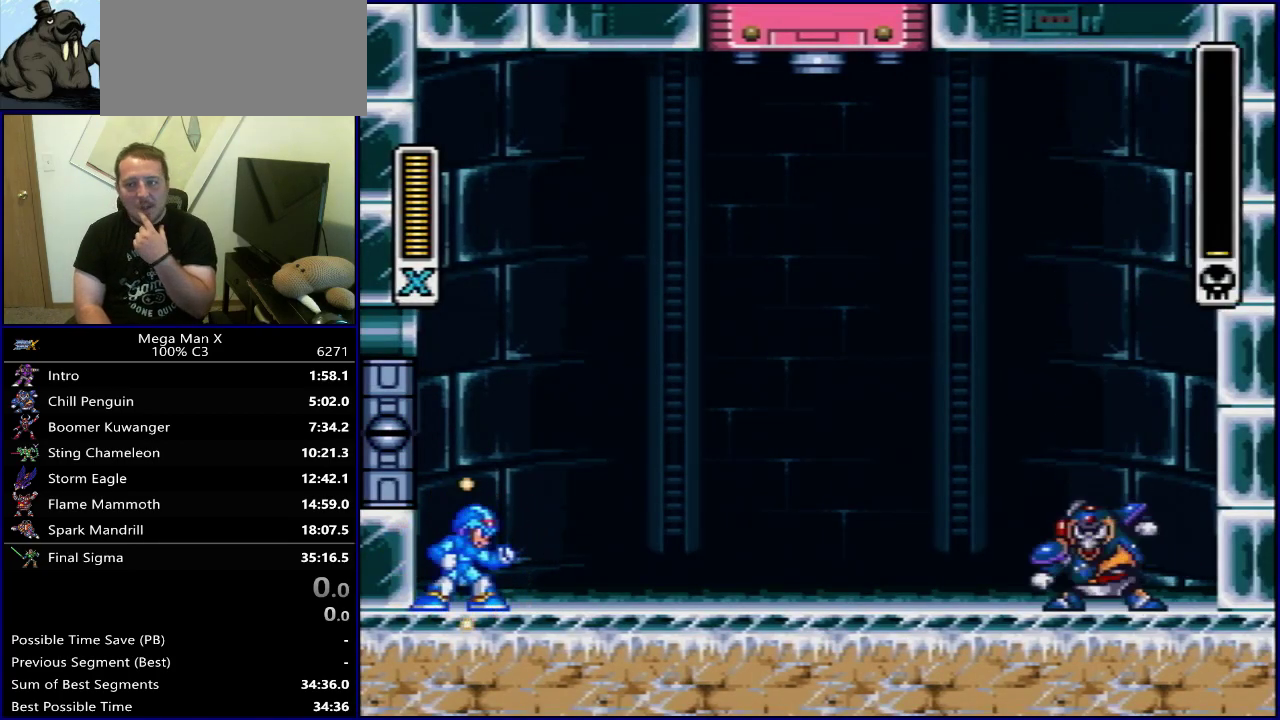
{"dt_ms": 500, "buttons": ["Y"], "events": []}
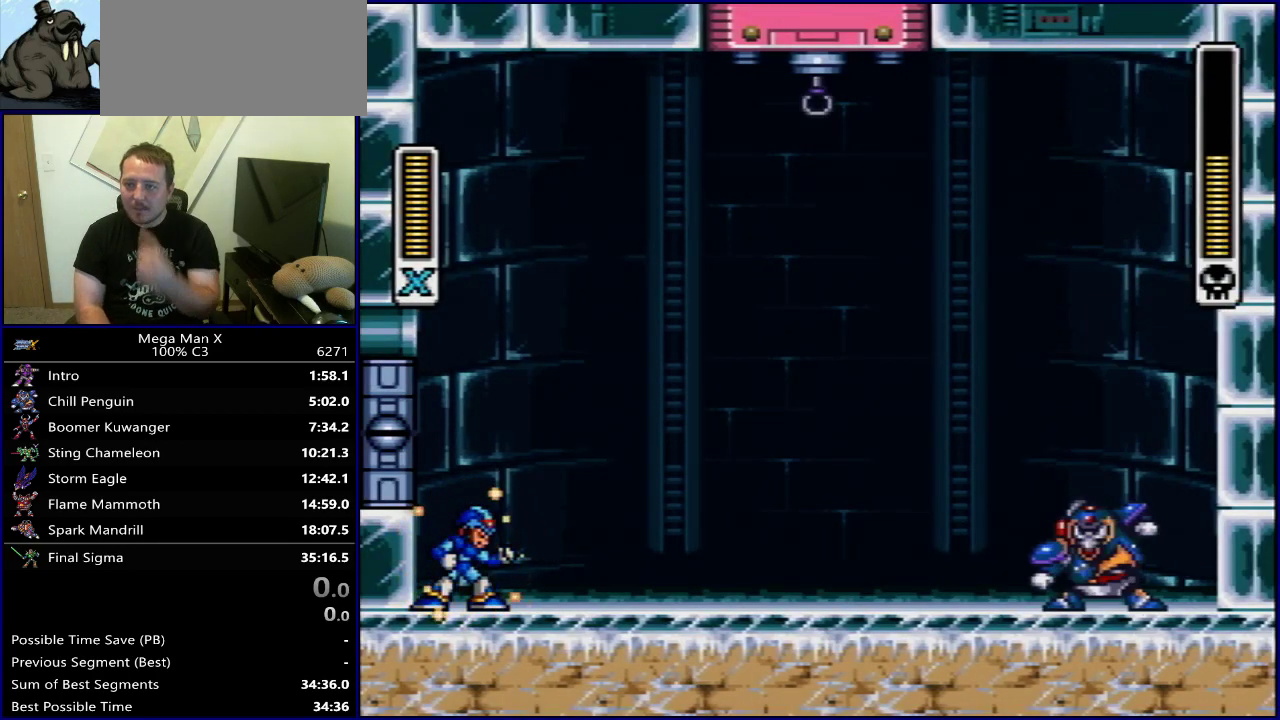
{"dt_ms": 500, "buttons": [], "events": [[233, "Y", "up"]]}
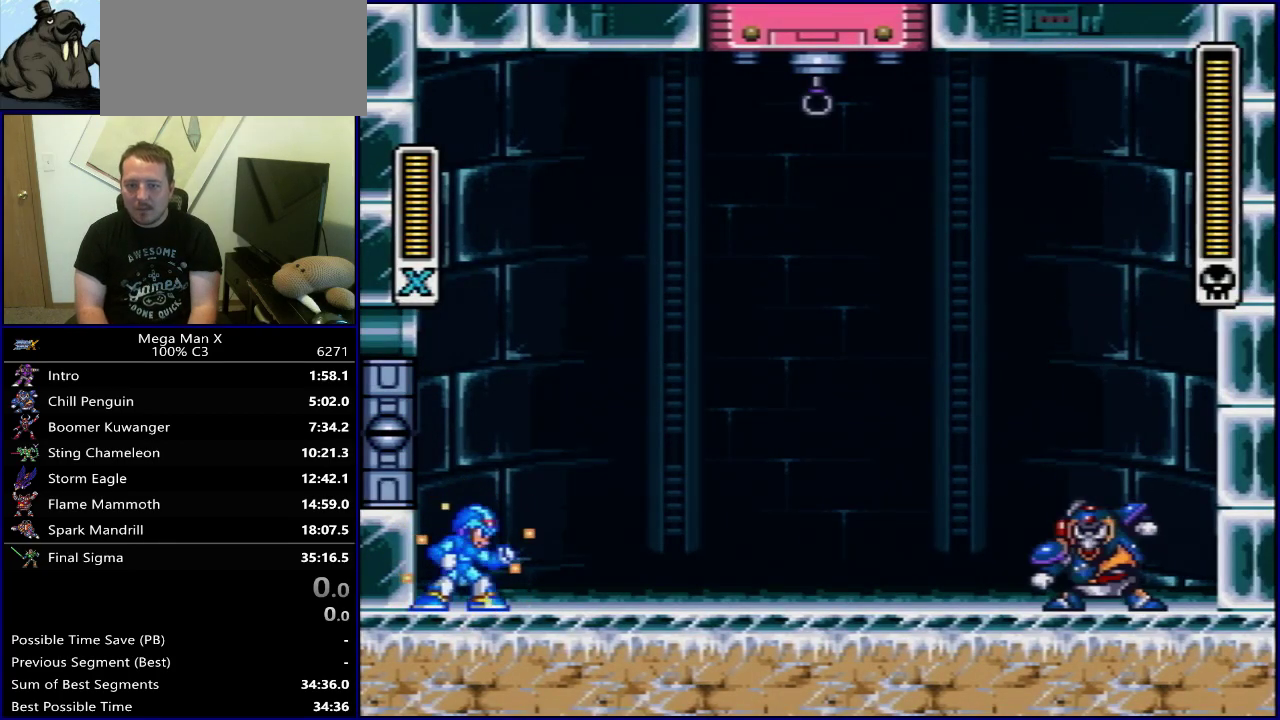
{"dt_ms": 500, "buttons": [], "events": []}
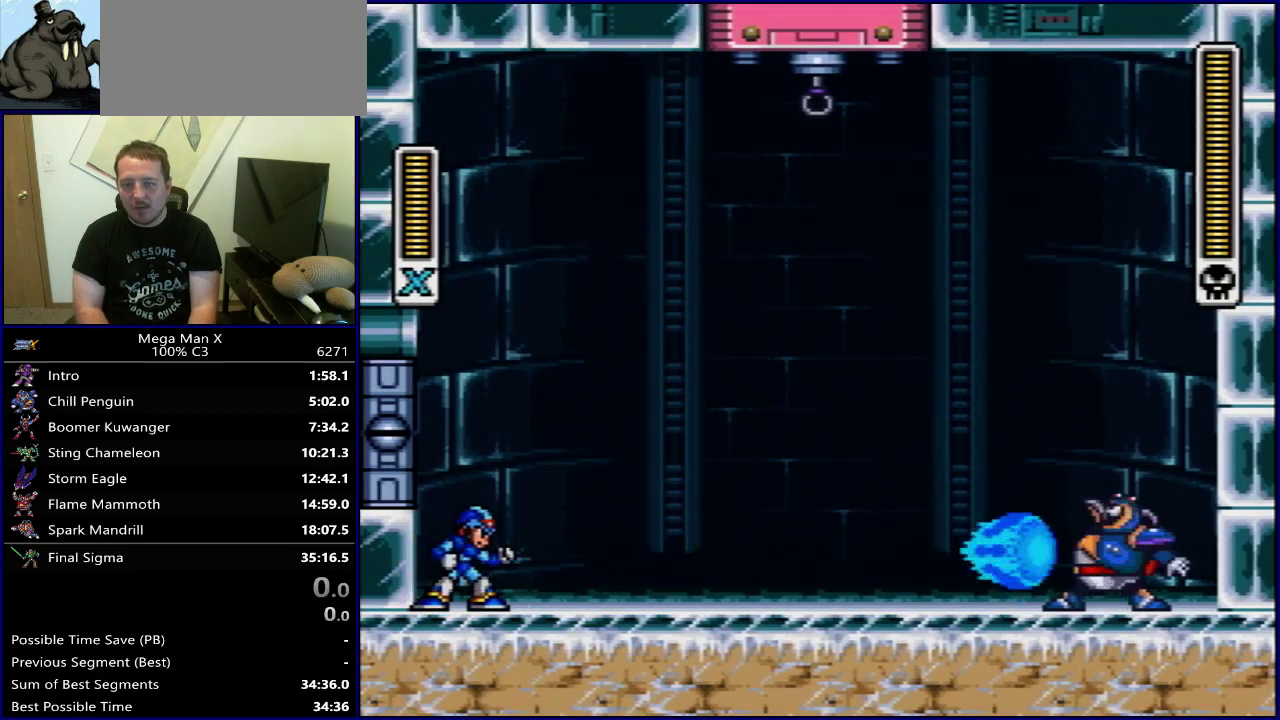
{"dt_ms": 500, "buttons": [], "events": []}
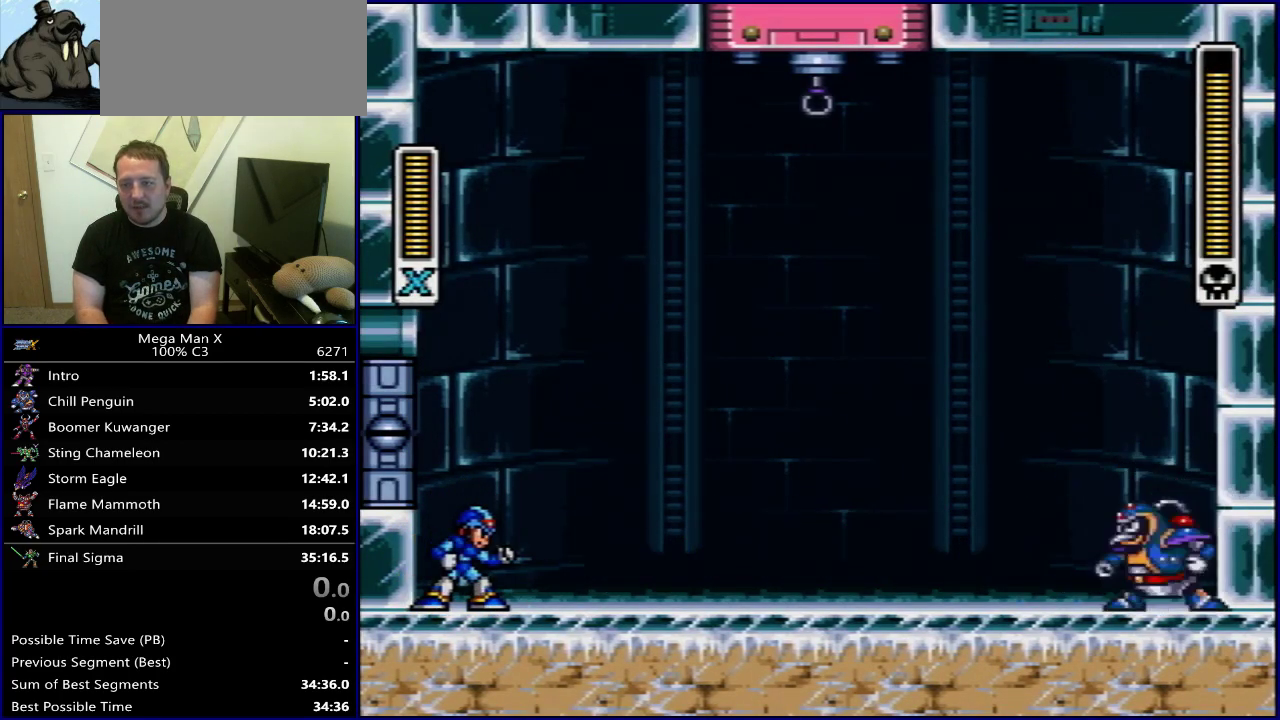
{"dt_ms": 500, "buttons": [], "events": []}
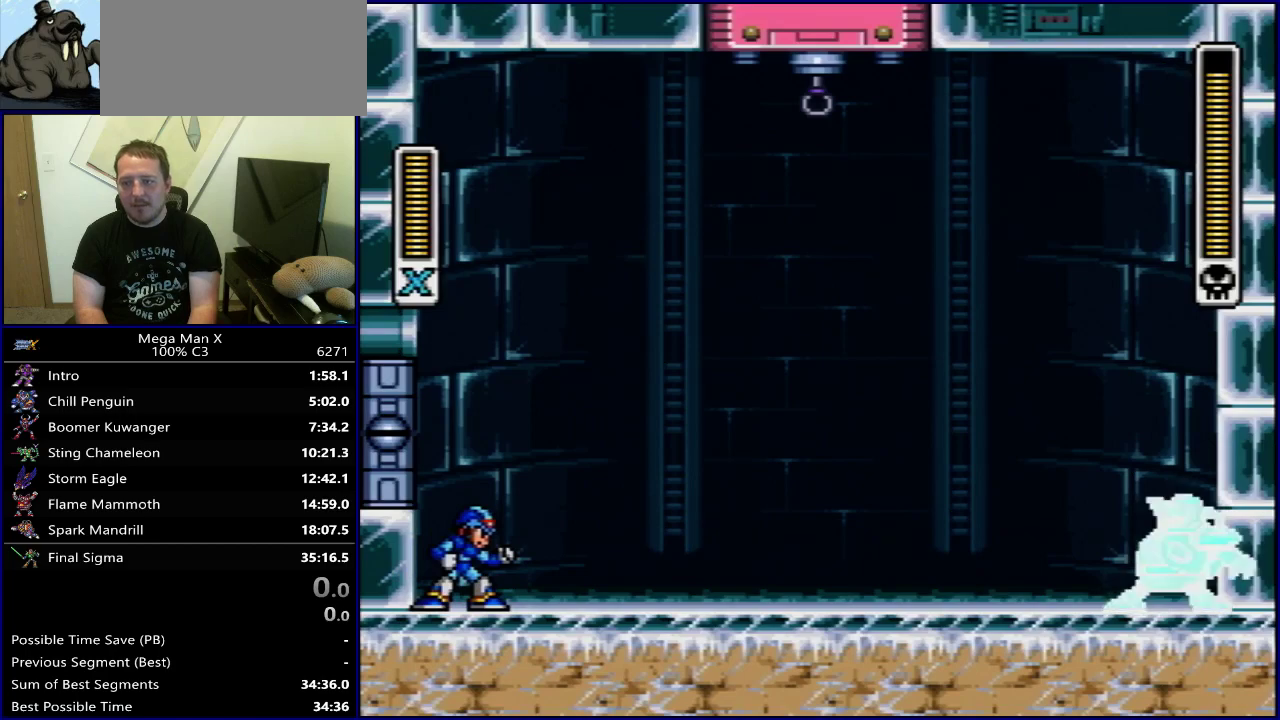
{"dt_ms": 700, "buttons": [], "events": [[267, "B", "down"], [633, "B", "up"]]}